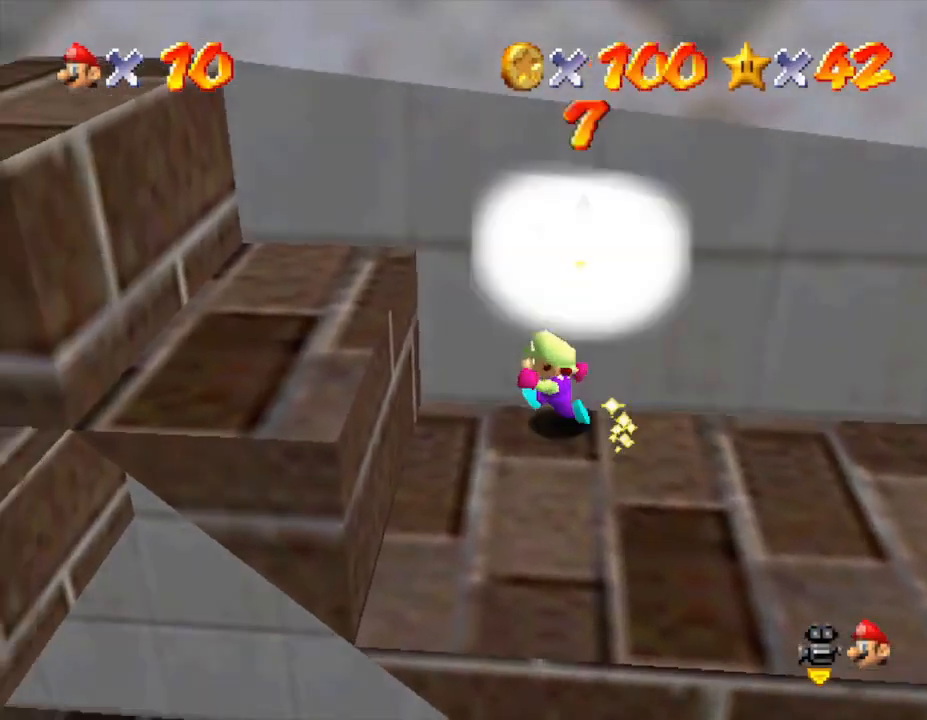
Gameplay with a controller (Nintendo layout); each line is a JSON object with the inputs held at the frame after it. "events" lists button and stick changes between this image and that frame as [ms after this image, input, new state], when the widget could be followed in between. Not read: L3 R3.
{"buttons": [], "left_stick": "center", "events": [[50, "left_stick", "center"]]}
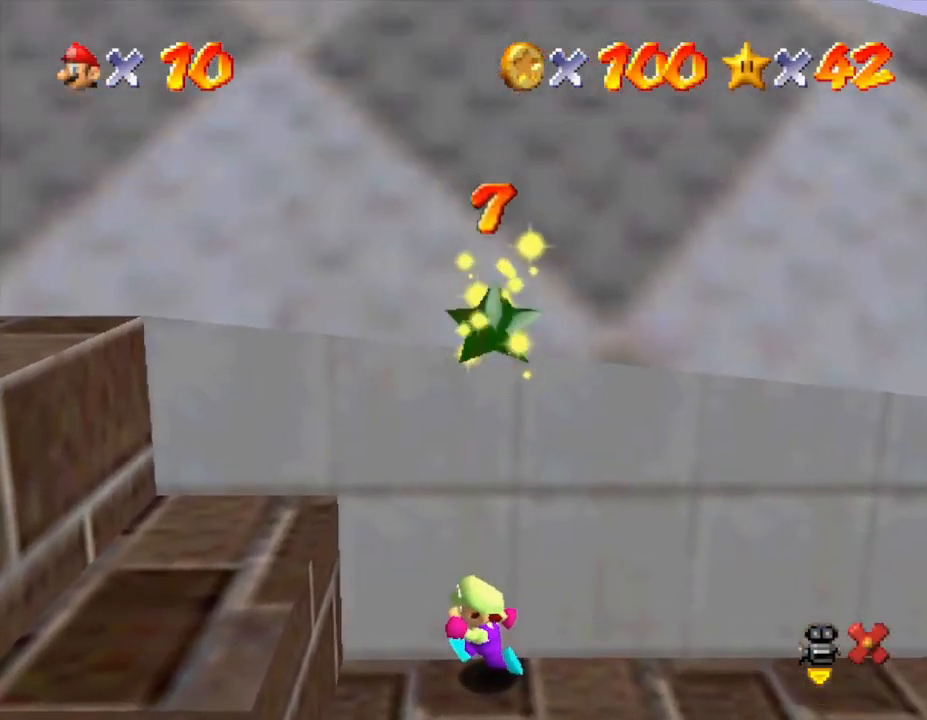
{"buttons": [], "left_stick": "center", "events": []}
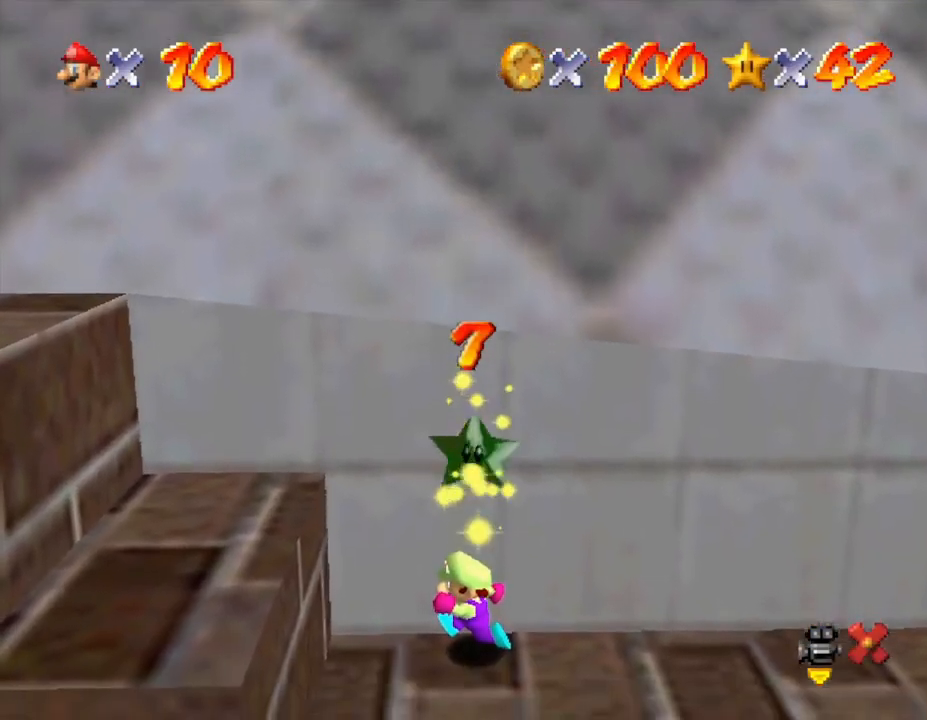
{"buttons": [], "left_stick": "center", "events": [[433, "A", "down"], [500, "A", "up"]]}
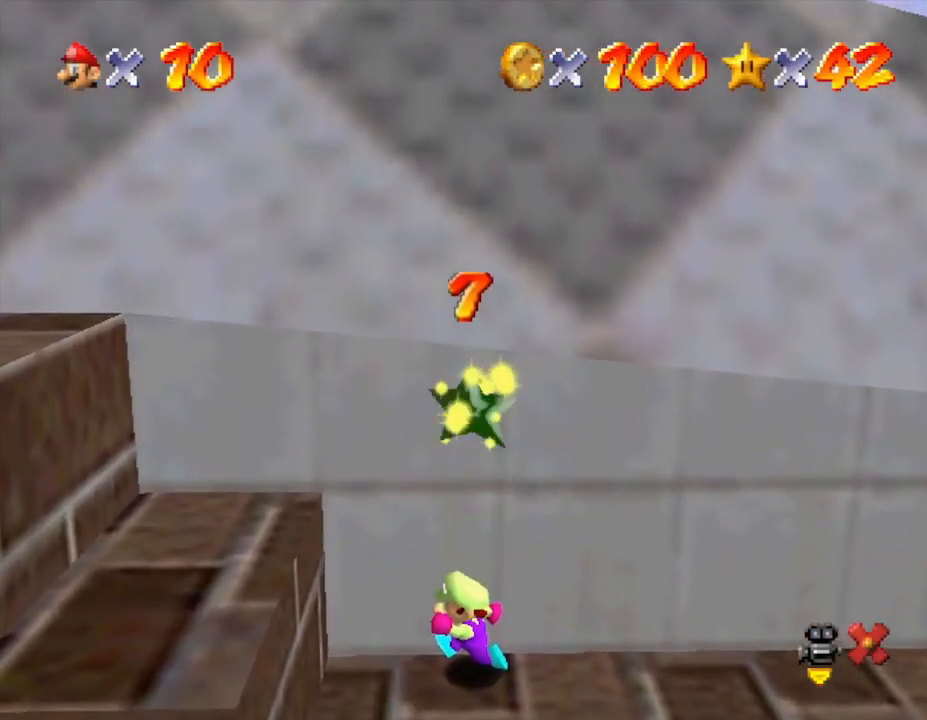
{"buttons": ["A"], "left_stick": "center", "events": [[117, "A", "down"], [150, "A", "up"], [400, "A", "down"]]}
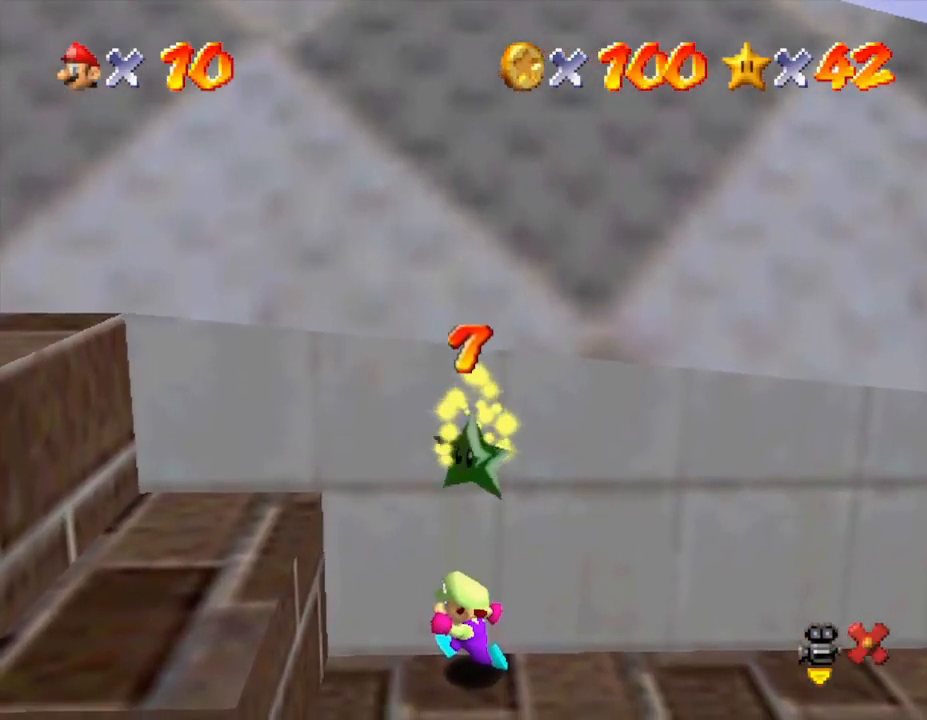
{"buttons": ["A"], "left_stick": "center", "events": [[33, "A", "up"], [100, "A", "down"], [217, "A", "up"], [217, "Z", "down"], [250, "Z", "up"], [317, "A", "down"], [350, "Z", "down"], [383, "A", "up"], [450, "A", "down"], [450, "Z", "up"]]}
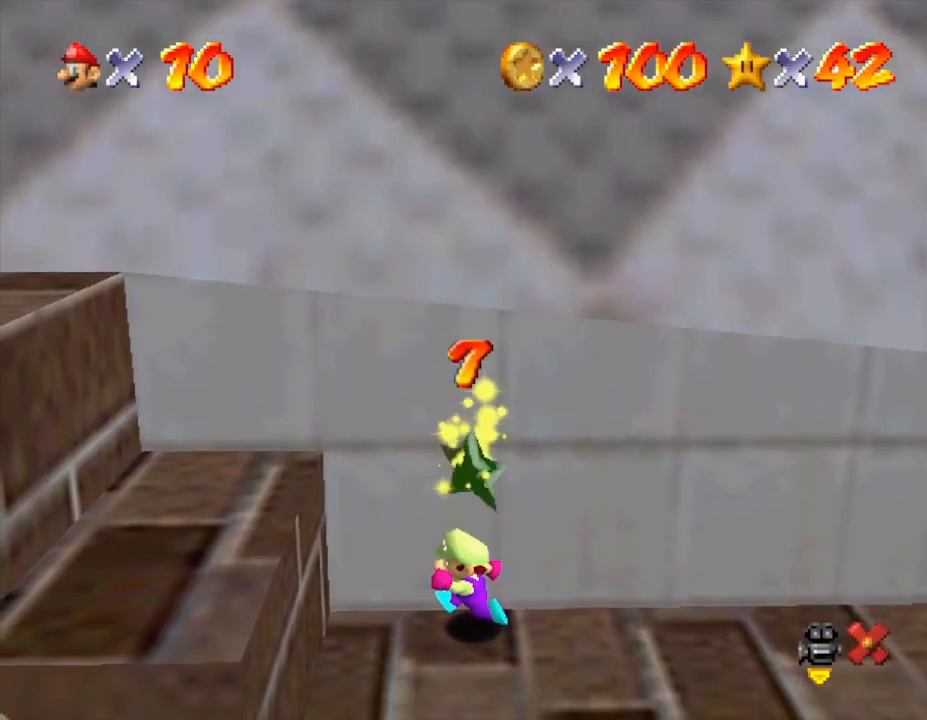
{"buttons": ["A", "Z"], "left_stick": "center", "events": [[33, "A", "up"], [33, "Z", "down"], [67, "A", "down"], [100, "Z", "up"], [167, "A", "up"], [167, "Z", "down"], [300, "A", "down"], [350, "Z", "up"], [383, "A", "up"], [417, "A", "down"], [417, "Z", "down"]]}
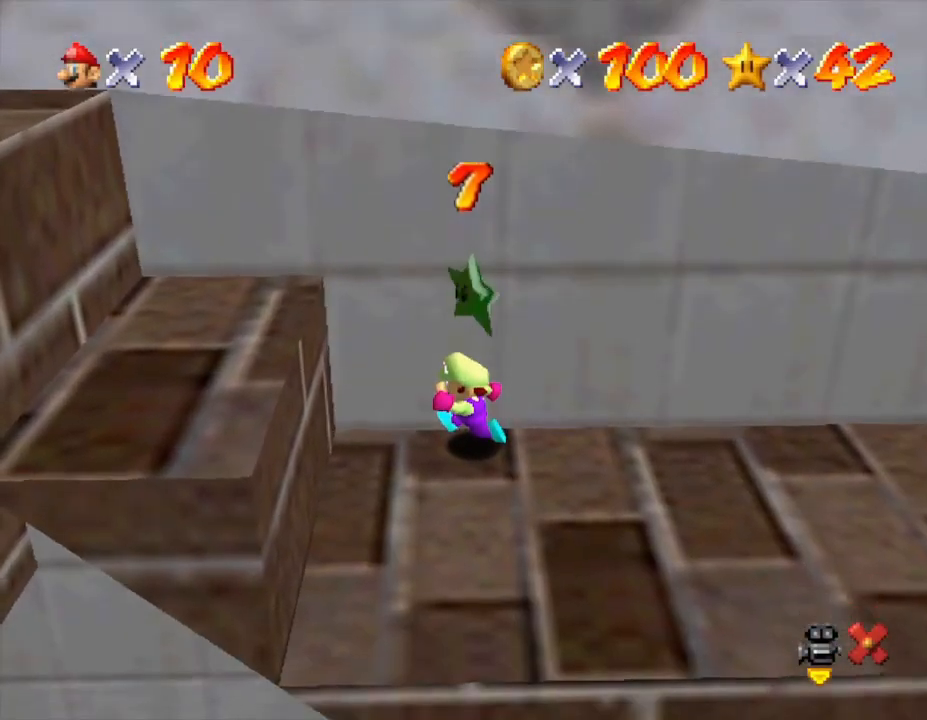
{"buttons": ["A"], "left_stick": "center", "events": [[17, "Z", "up"], [50, "Z", "down"], [133, "A", "up"], [133, "Z", "up"], [167, "A", "down"], [167, "Z", "down"], [200, "A", "up"], [267, "A", "down"], [267, "Z", "up"], [317, "A", "up"], [317, "Z", "down"], [400, "A", "down"], [400, "Z", "up"], [467, "A", "up"], [467, "Z", "down"], [500, "A", "down"], [500, "Z", "up"]]}
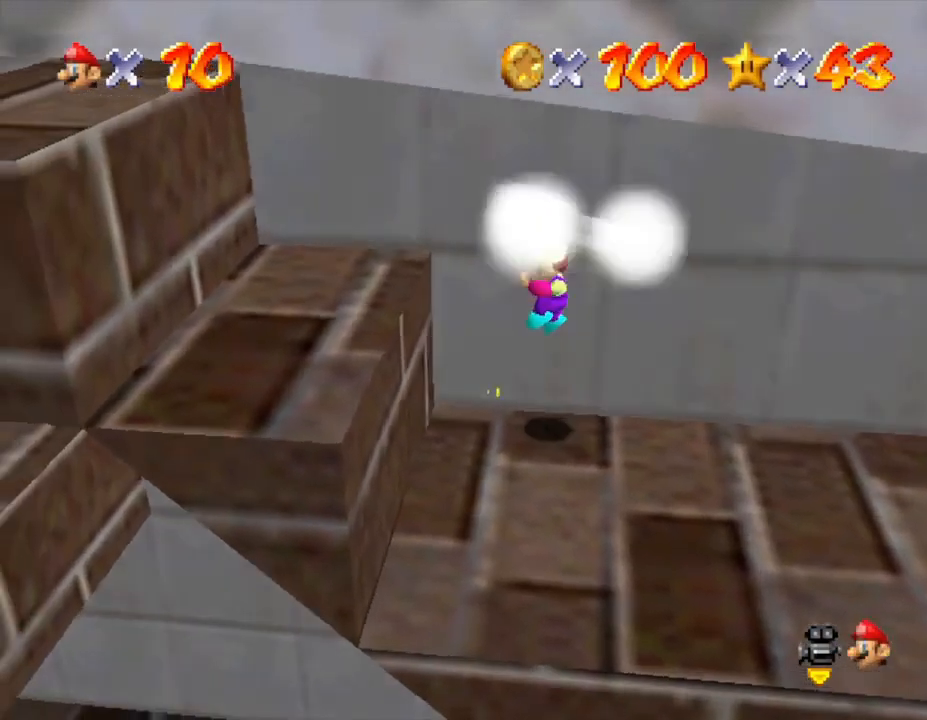
{"buttons": [], "left_stick": "center", "events": [[67, "A", "up"], [67, "Z", "down"], [300, "Z", "up"]]}
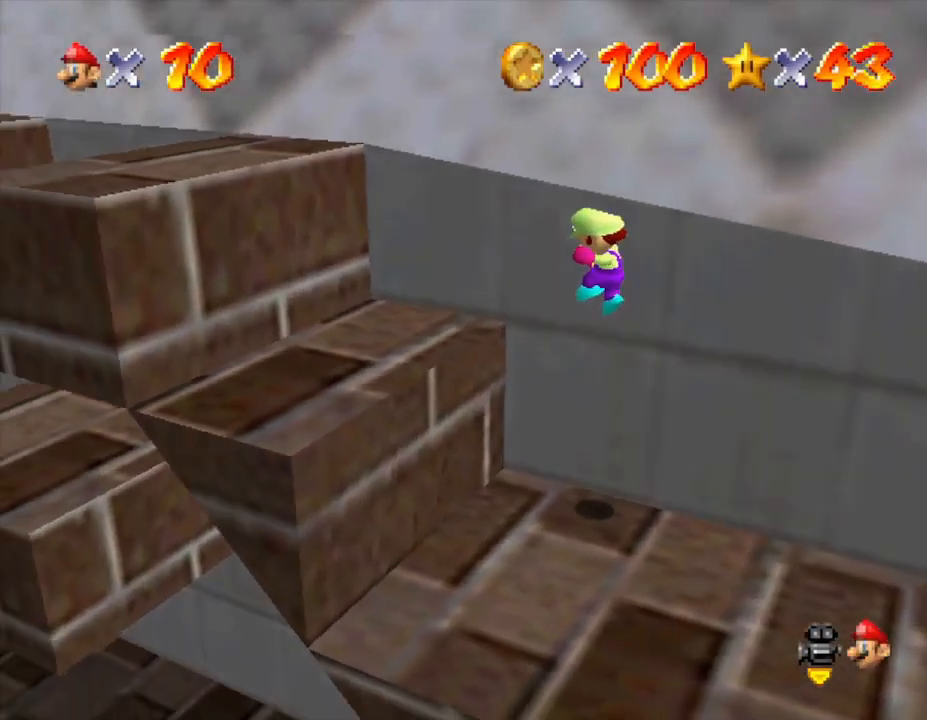
{"buttons": [], "left_stick": "center", "events": []}
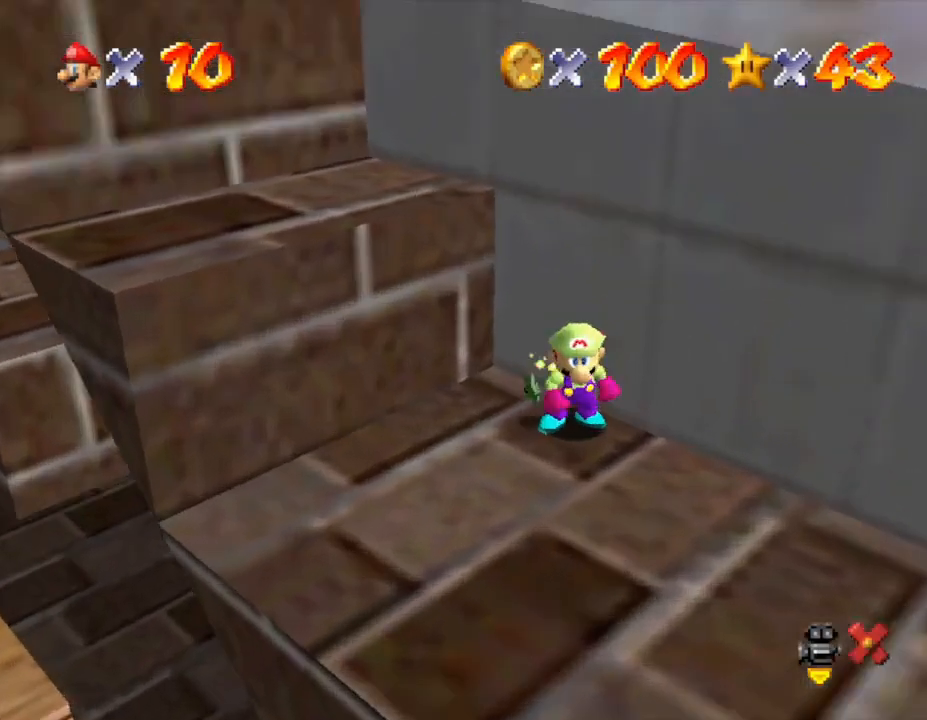
{"buttons": [], "left_stick": "center", "events": []}
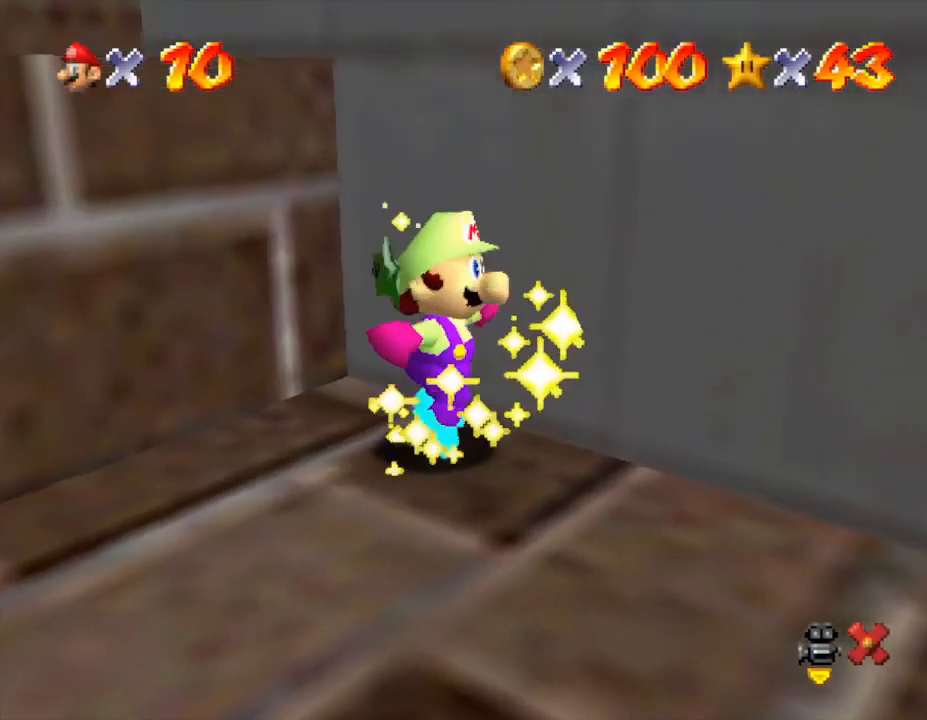
{"buttons": [], "left_stick": "center", "events": []}
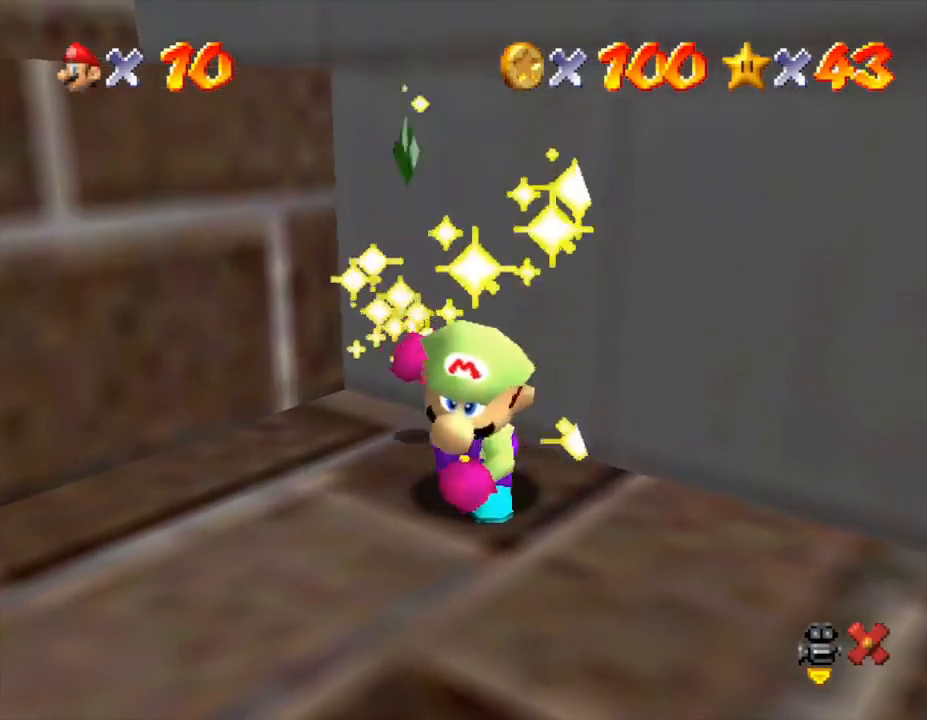
{"buttons": [], "left_stick": "center", "events": []}
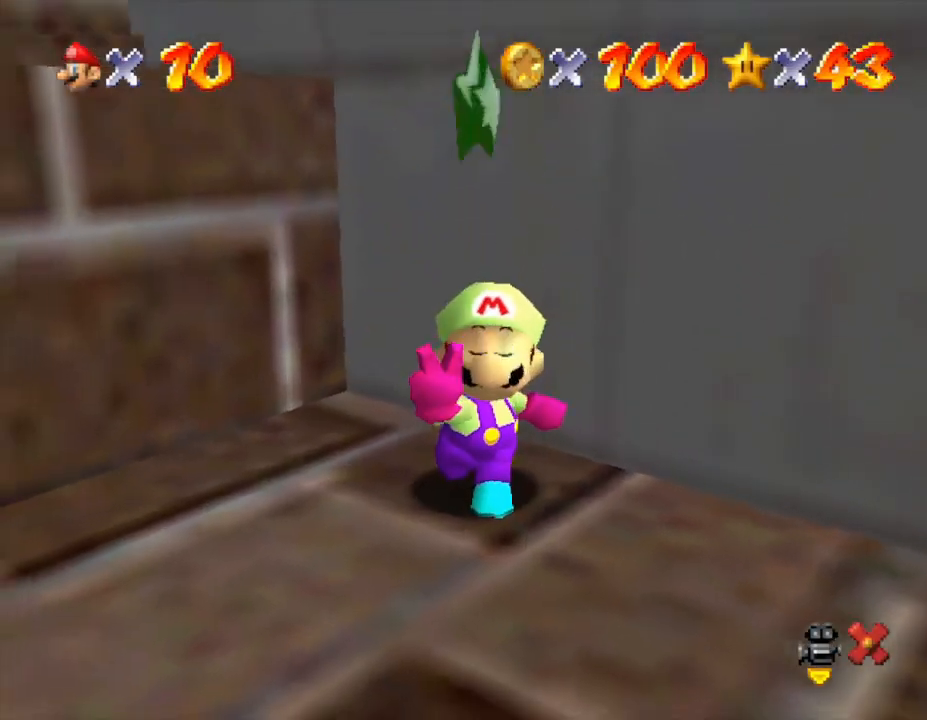
{"buttons": [], "left_stick": "center", "events": []}
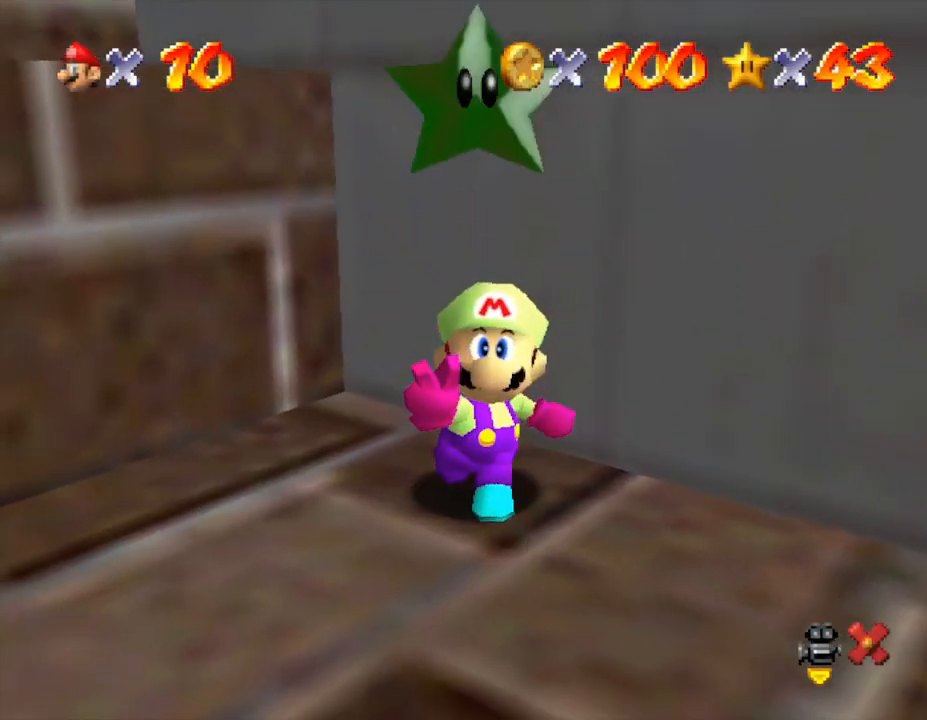
{"buttons": [], "left_stick": "center", "events": []}
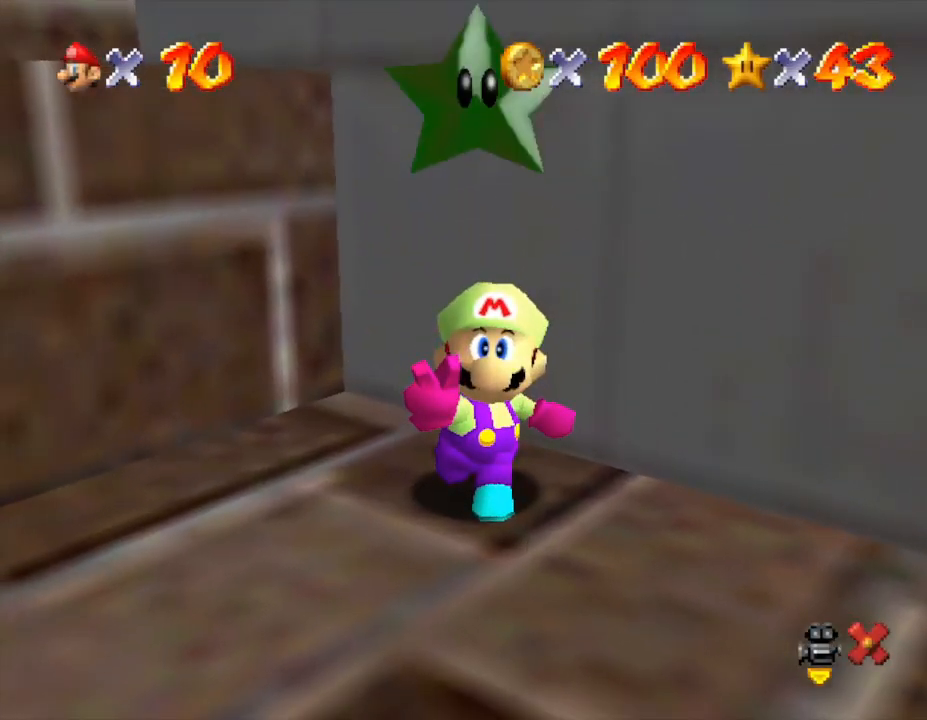
{"buttons": ["A"], "left_stick": "center", "events": [[450, "A", "down"]]}
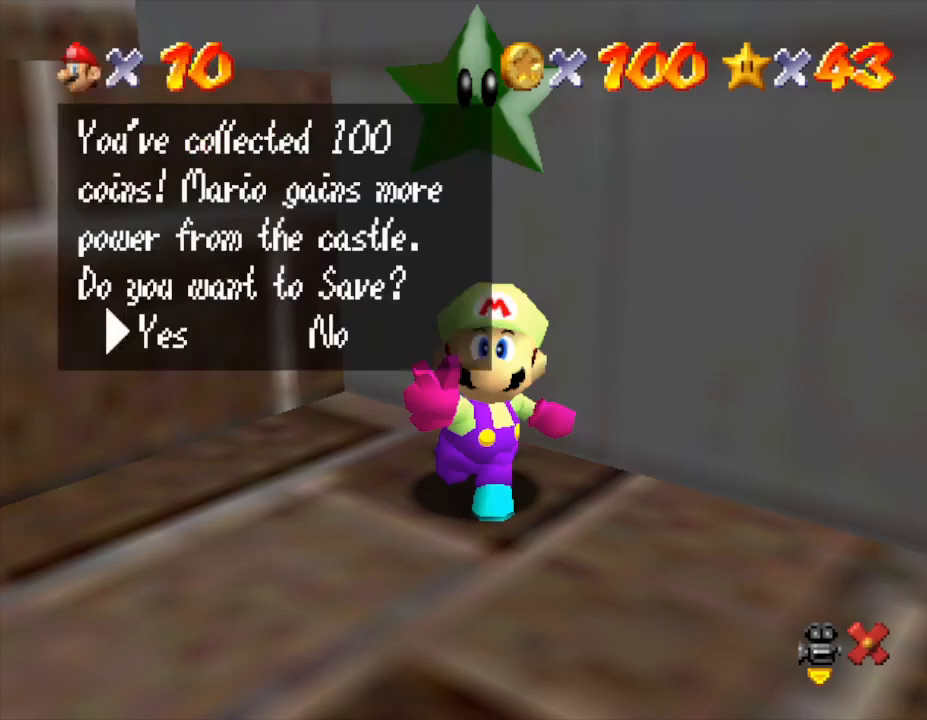
{"buttons": [], "left_stick": "center", "events": [[250, "A", "up"]]}
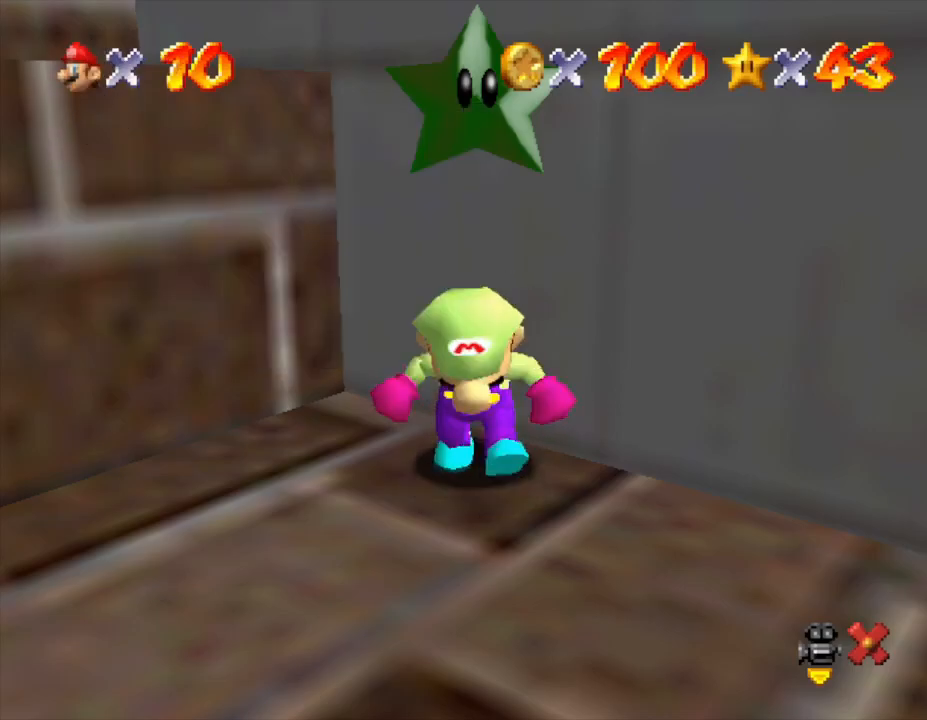
{"buttons": [], "left_stick": "down-right", "events": [[200, "left_stick", "down-right"]]}
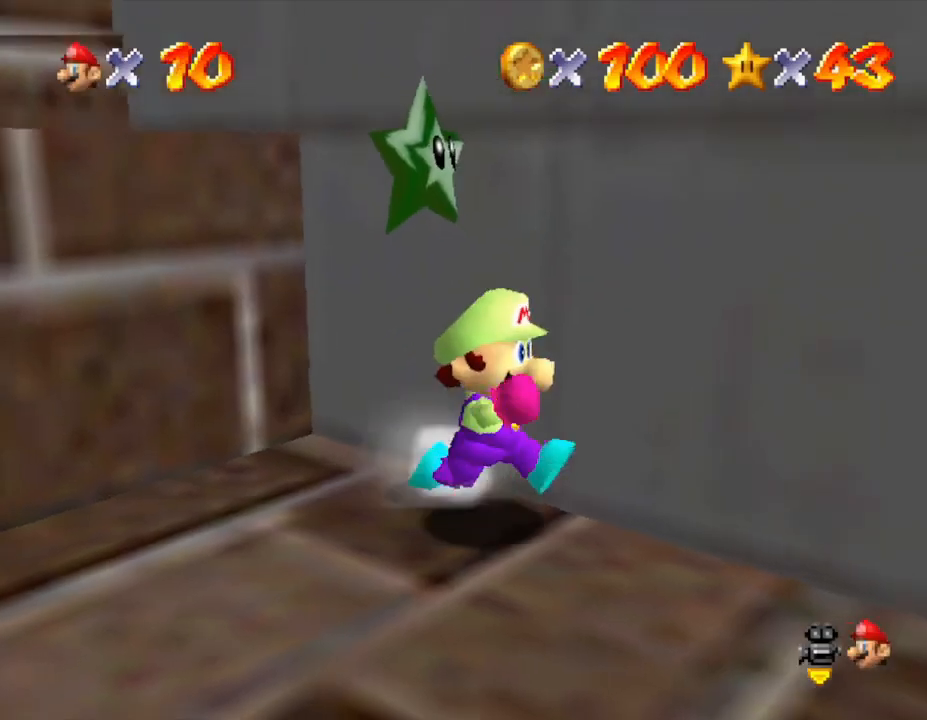
{"buttons": [], "left_stick": "down-right", "events": []}
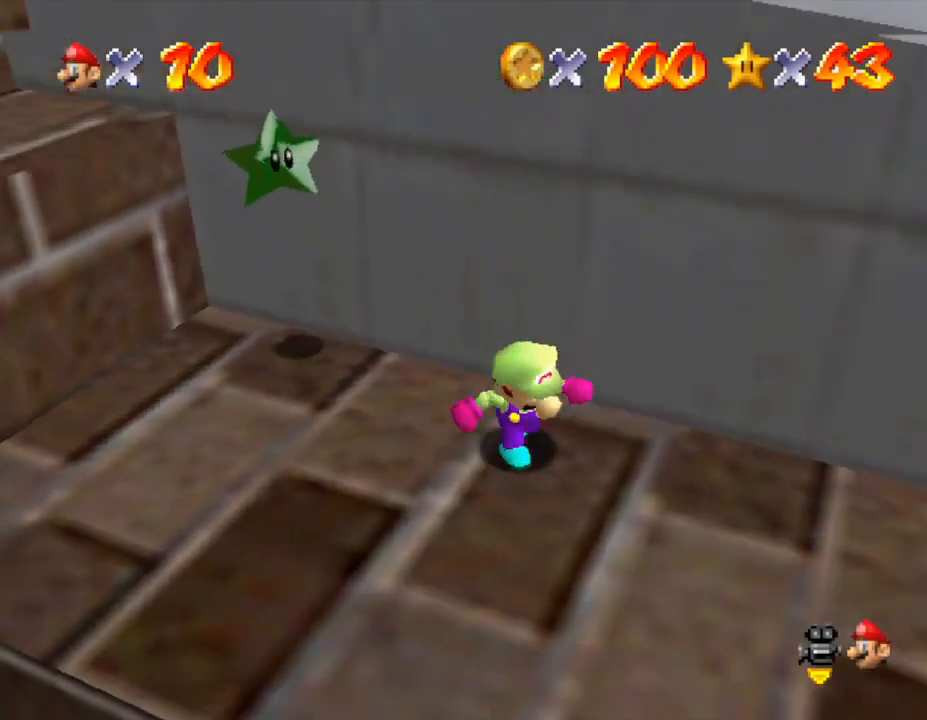
{"buttons": [], "left_stick": "right", "events": [[350, "left_stick", "right"]]}
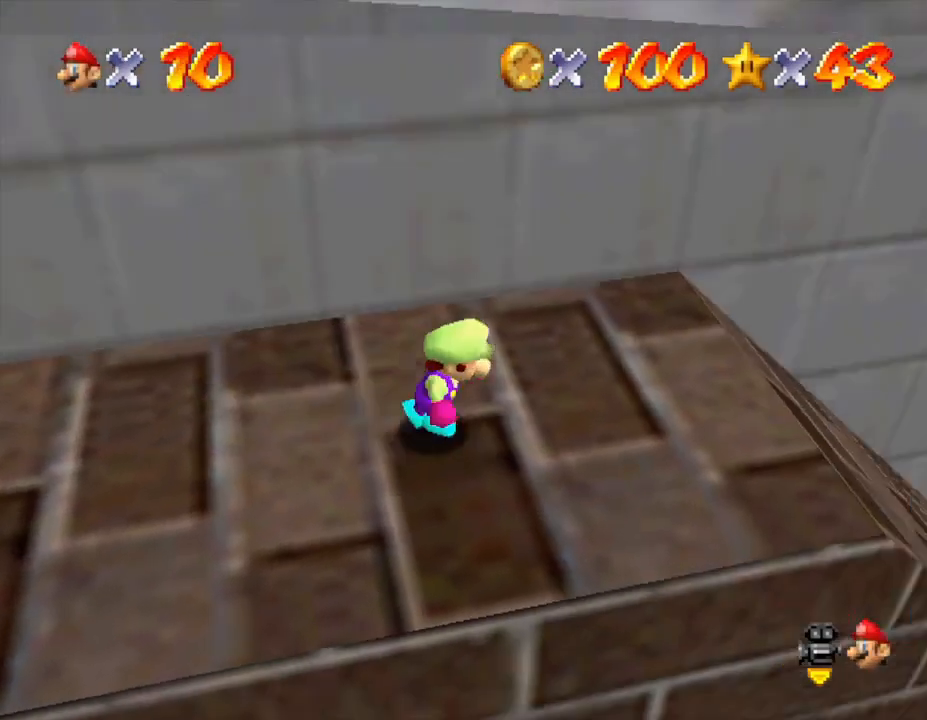
{"buttons": [], "left_stick": "center", "events": [[317, "left_stick", "center"]]}
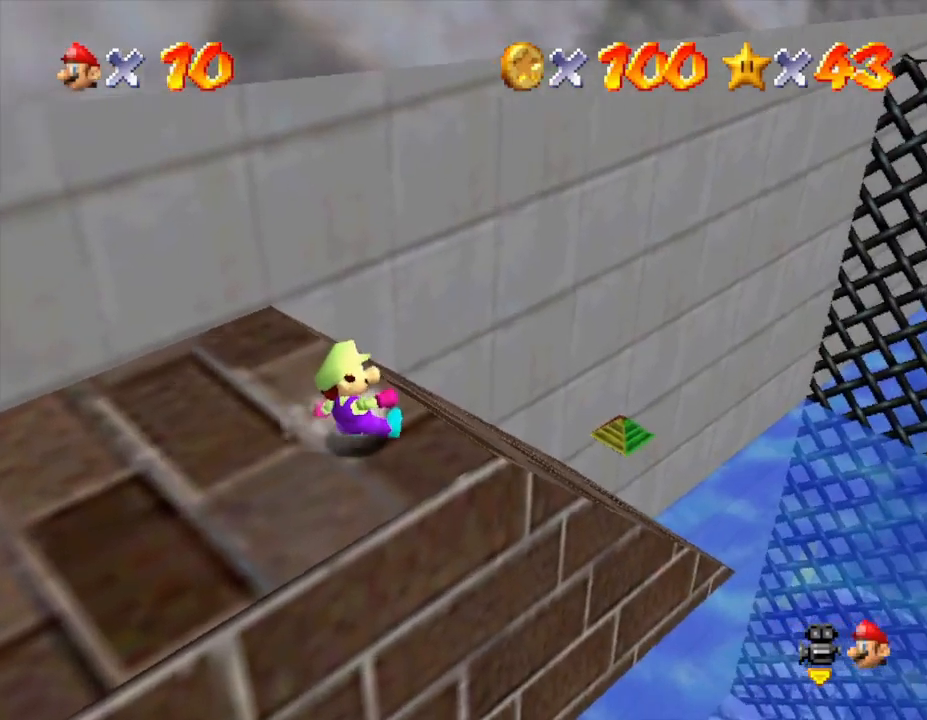
{"buttons": [], "left_stick": "up-right", "events": [[33, "C_LEFT", "down"], [233, "C_LEFT", "up"], [350, "left_stick", "up-right"]]}
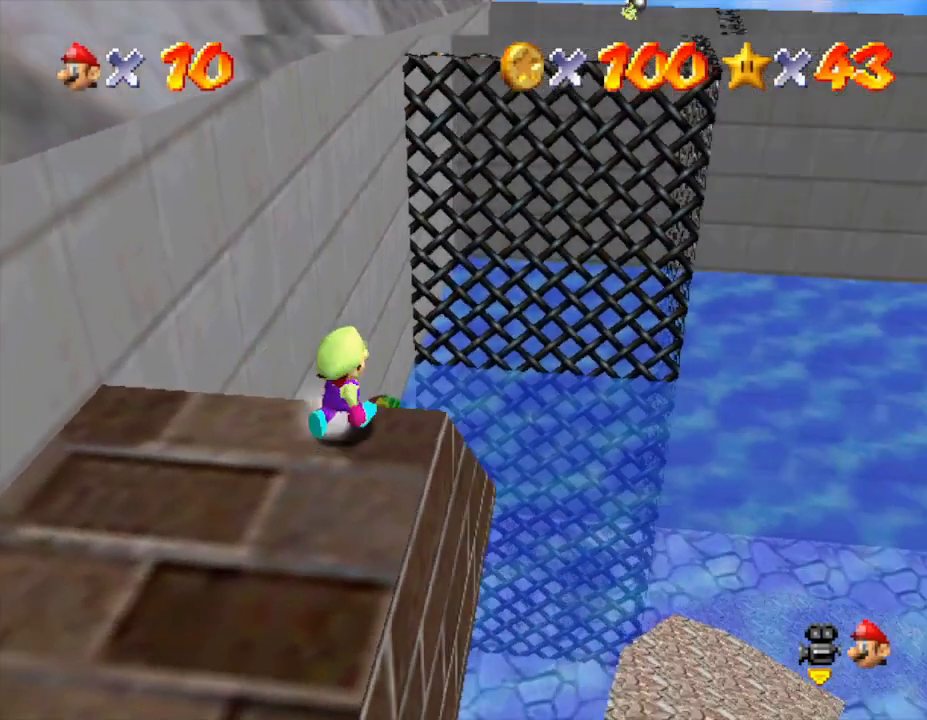
{"buttons": [], "left_stick": "center", "events": [[67, "left_stick", "center"]]}
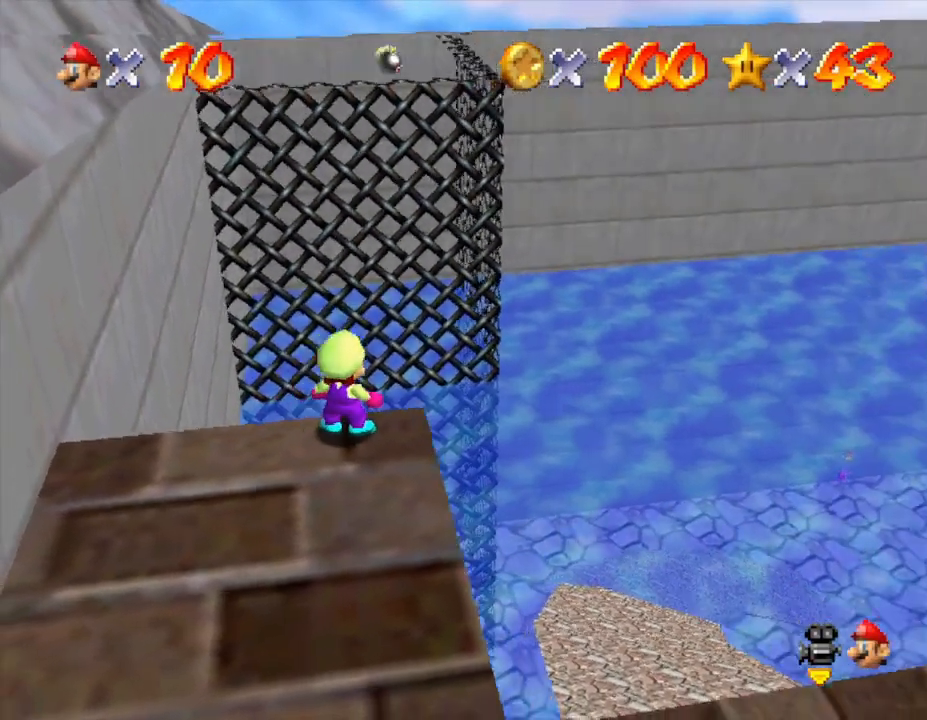
{"buttons": [], "left_stick": "center", "events": []}
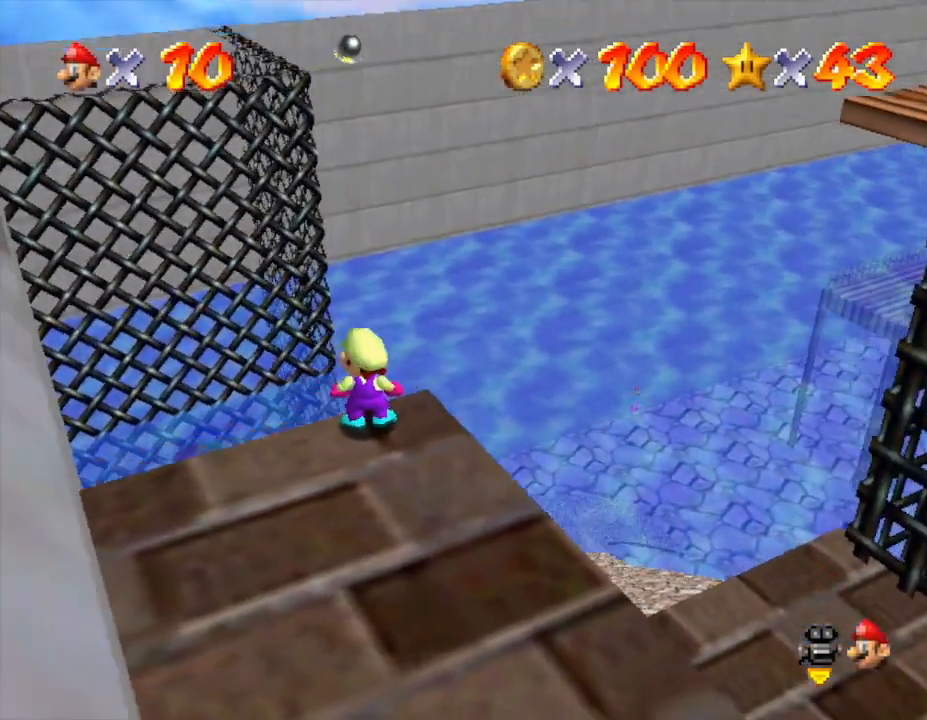
{"buttons": [], "left_stick": "center", "events": []}
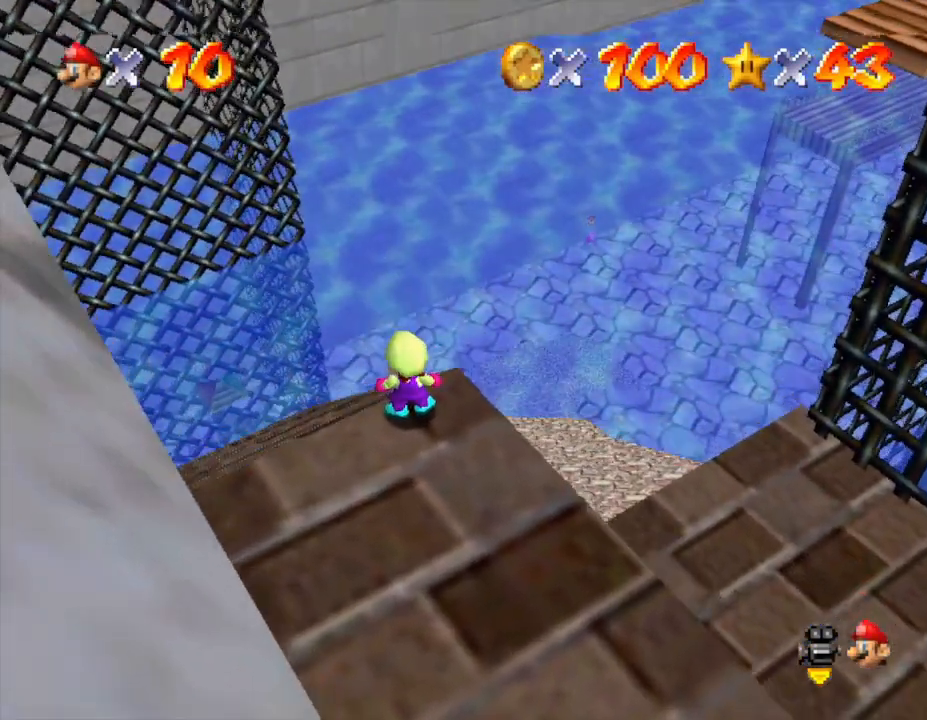
{"buttons": [], "left_stick": "up-left", "events": [[450, "left_stick", "up-left"]]}
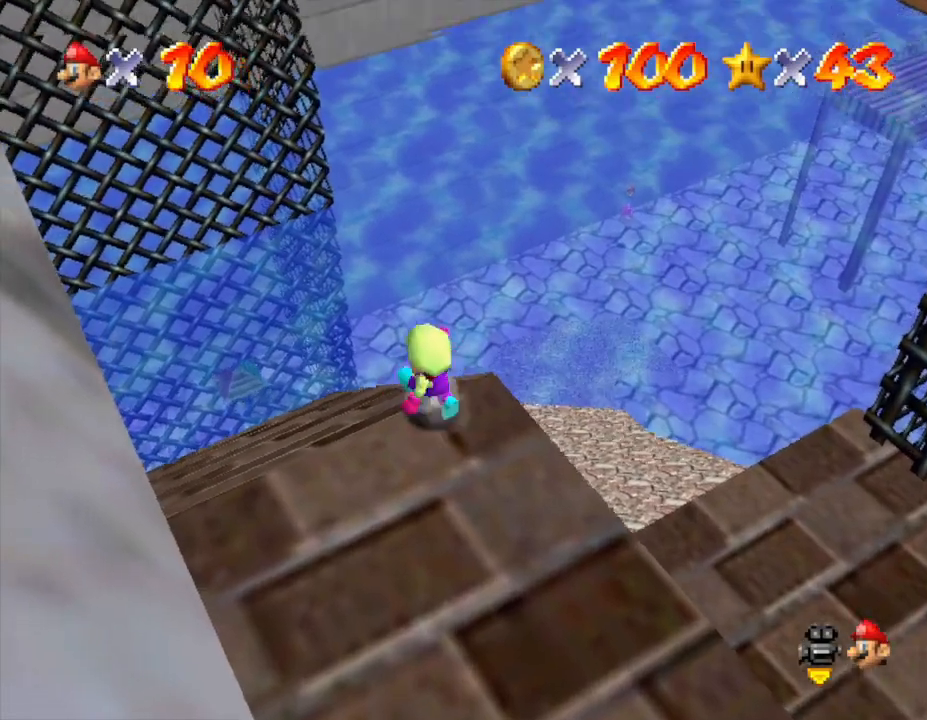
{"buttons": [], "left_stick": "up-left", "events": []}
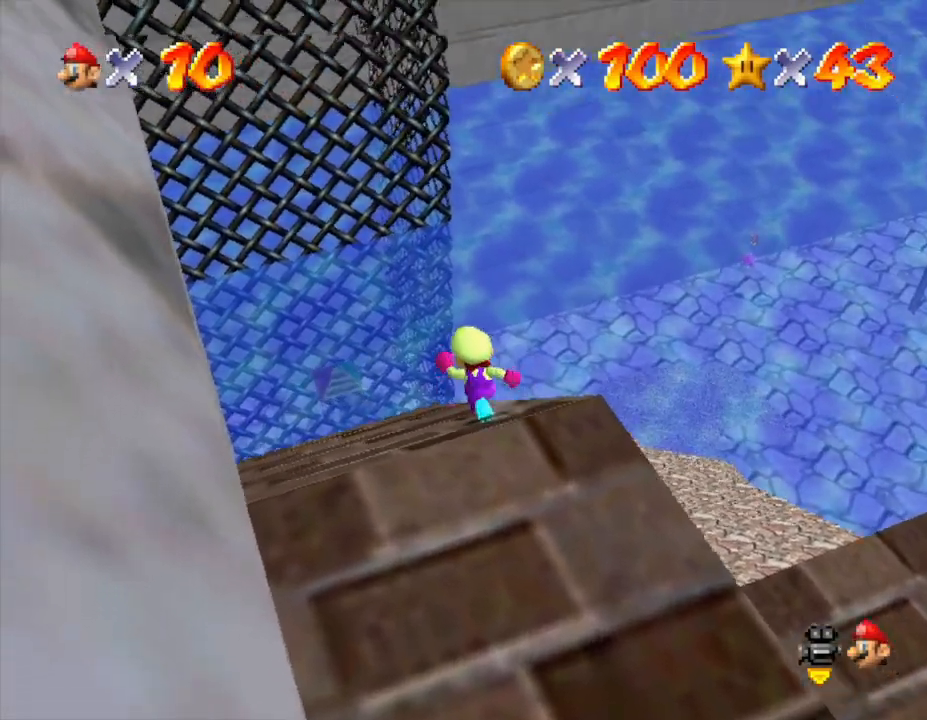
{"buttons": [], "left_stick": "up-left", "events": []}
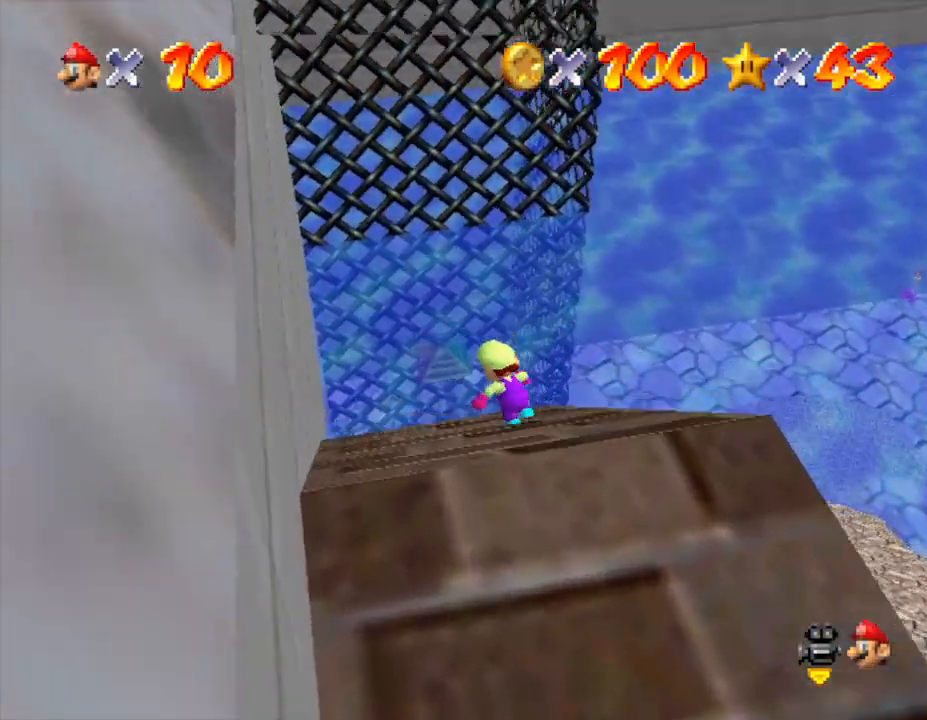
{"buttons": [], "left_stick": "up", "events": [[150, "left_stick", "up"], [300, "left_stick", "up-right"], [467, "left_stick", "up"]]}
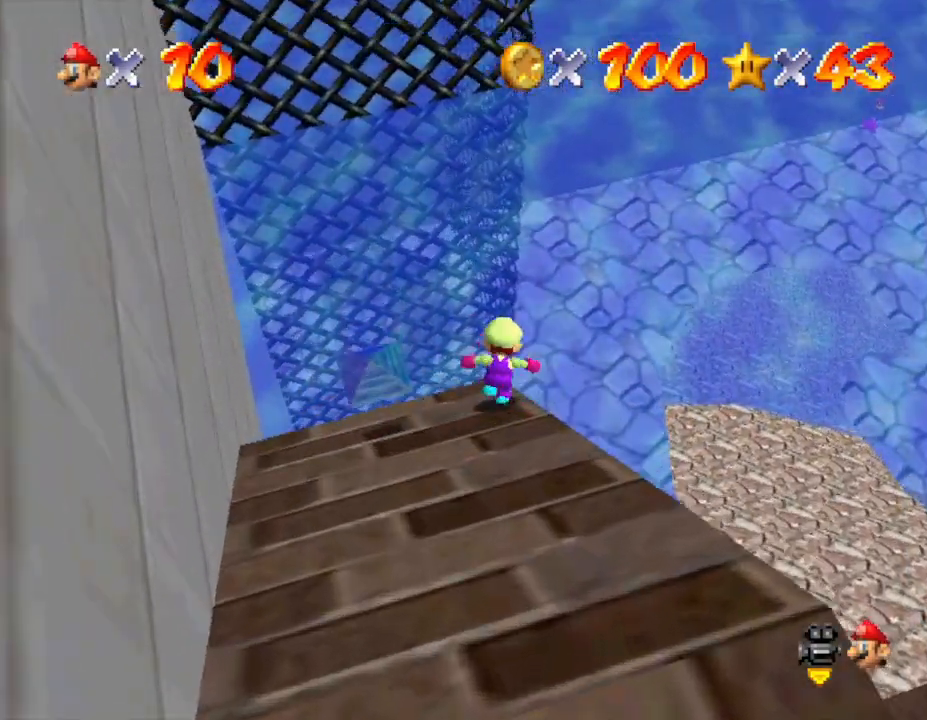
{"buttons": [], "left_stick": "down", "events": [[17, "left_stick", "up-left"], [150, "left_stick", "down-left"], [250, "left_stick", "down"]]}
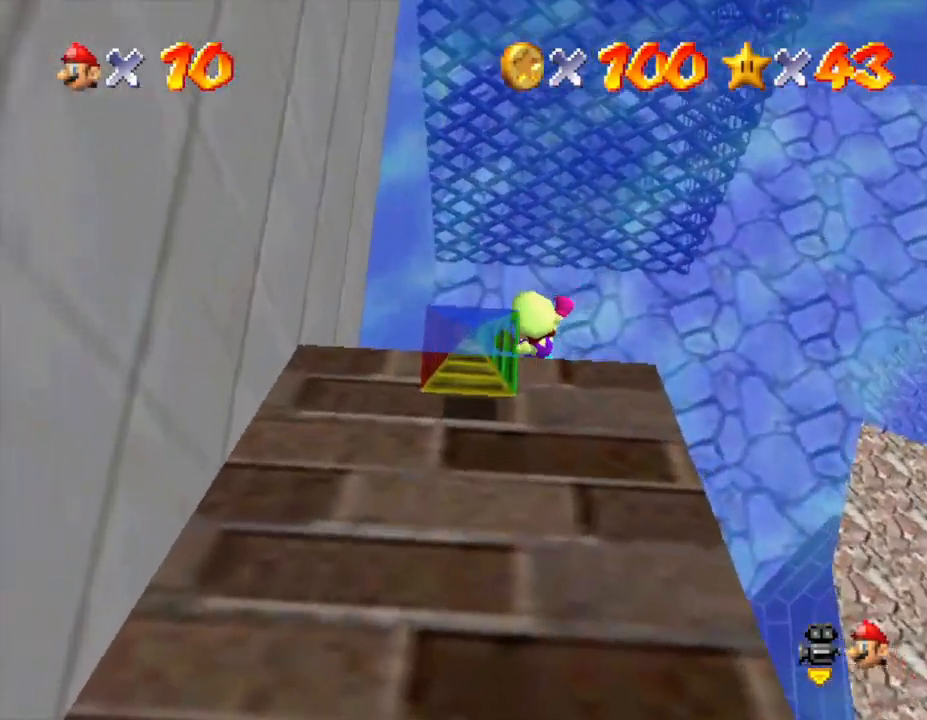
{"buttons": [], "left_stick": "right", "events": [[400, "left_stick", "right"]]}